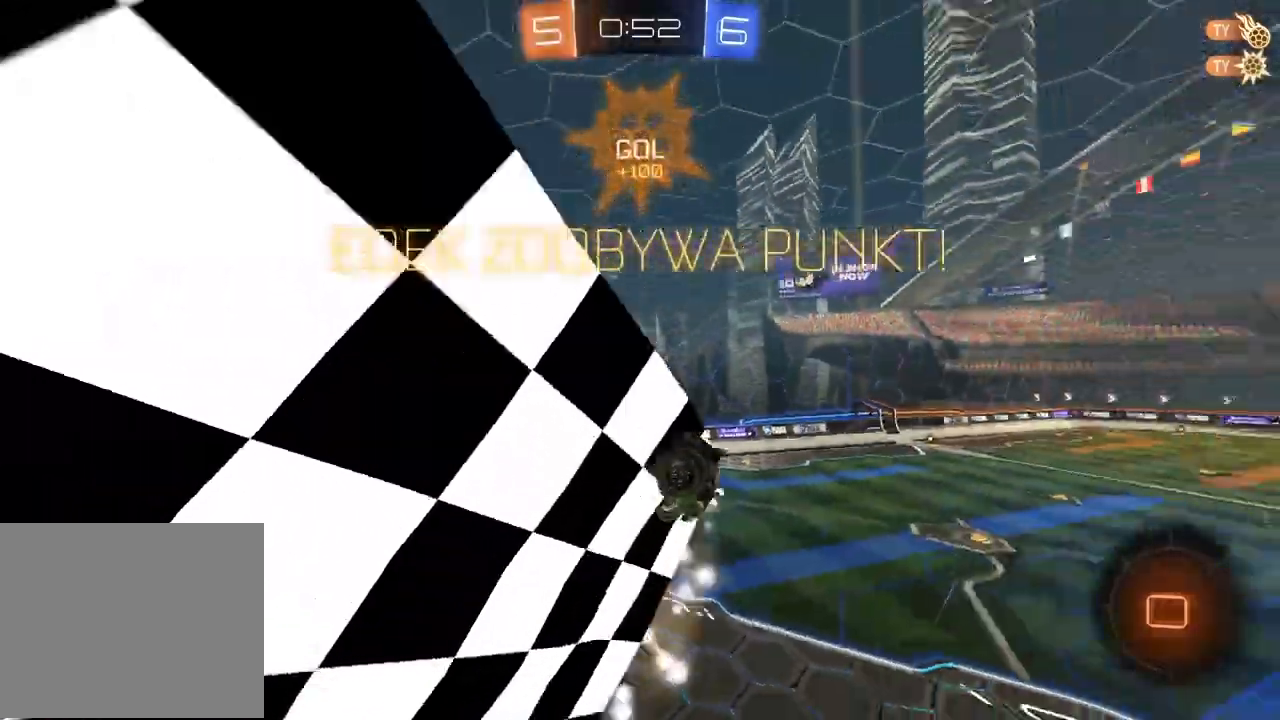
Gameplay with a controller (PlayStation layout); each line is a JSON object with the inputs held at the frame after it (dt_ms = milliseconds from this image to that frame). "events" lists button and stick changes between this image and that frame as [ms after this image, input, new state], when the widget could be followed in between.
{"dt_ms": 500, "buttons": ["L2"], "left_stick": "up", "right_stick": "center", "events": [[33, "left_stick", "down-left"], [233, "left_stick", "up-left"], [500, "left_stick", "up"]]}
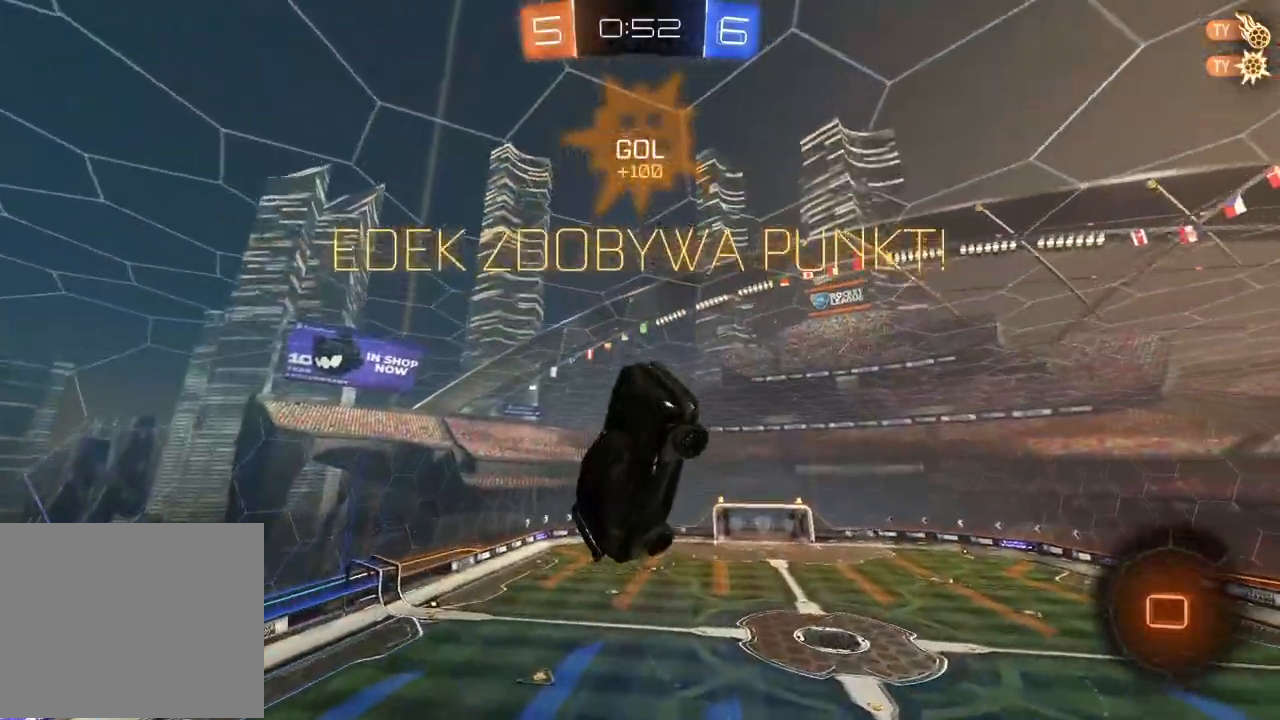
{"dt_ms": 500, "buttons": ["L2", "R2"], "left_stick": "down-right", "right_stick": "center", "events": [[117, "left_stick", "up-right"], [200, "R2", "down"], [417, "left_stick", "down-right"]]}
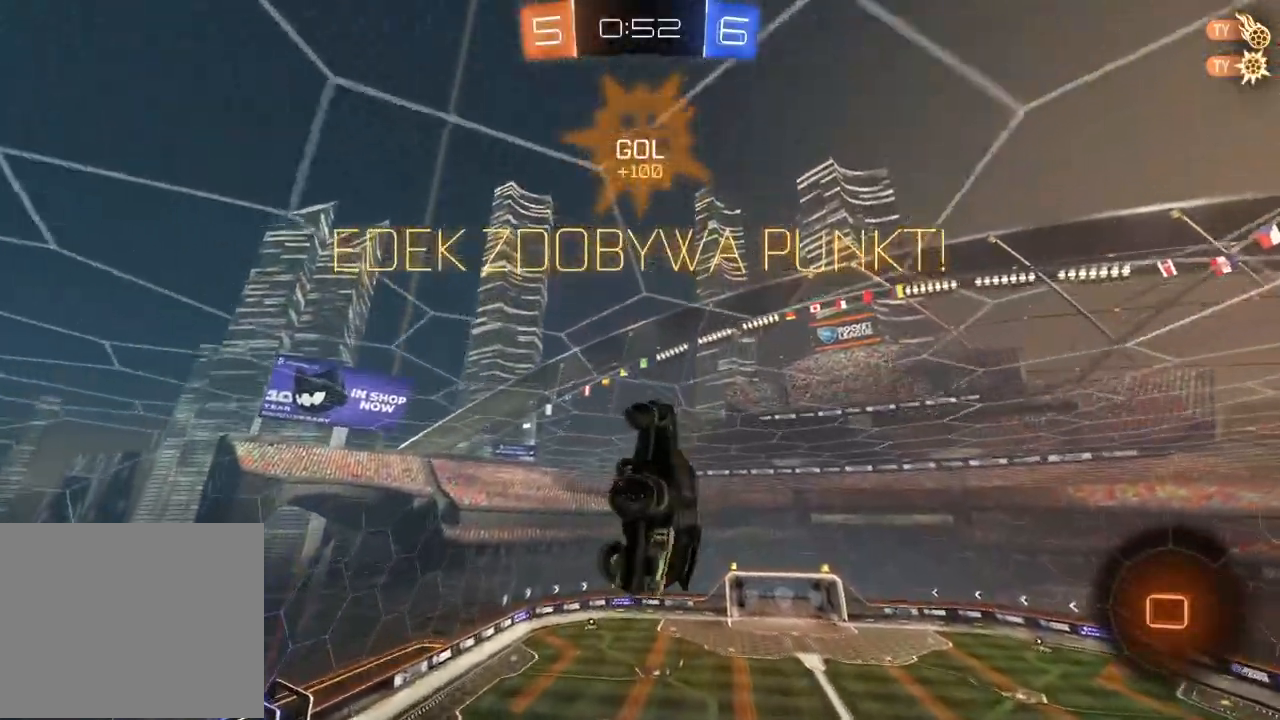
{"dt_ms": 500, "buttons": ["R2"], "left_stick": "center", "right_stick": "center", "events": [[50, "left_stick", "center"], [167, "L2", "up"], [317, "left_stick", "down"], [450, "left_stick", "center"]]}
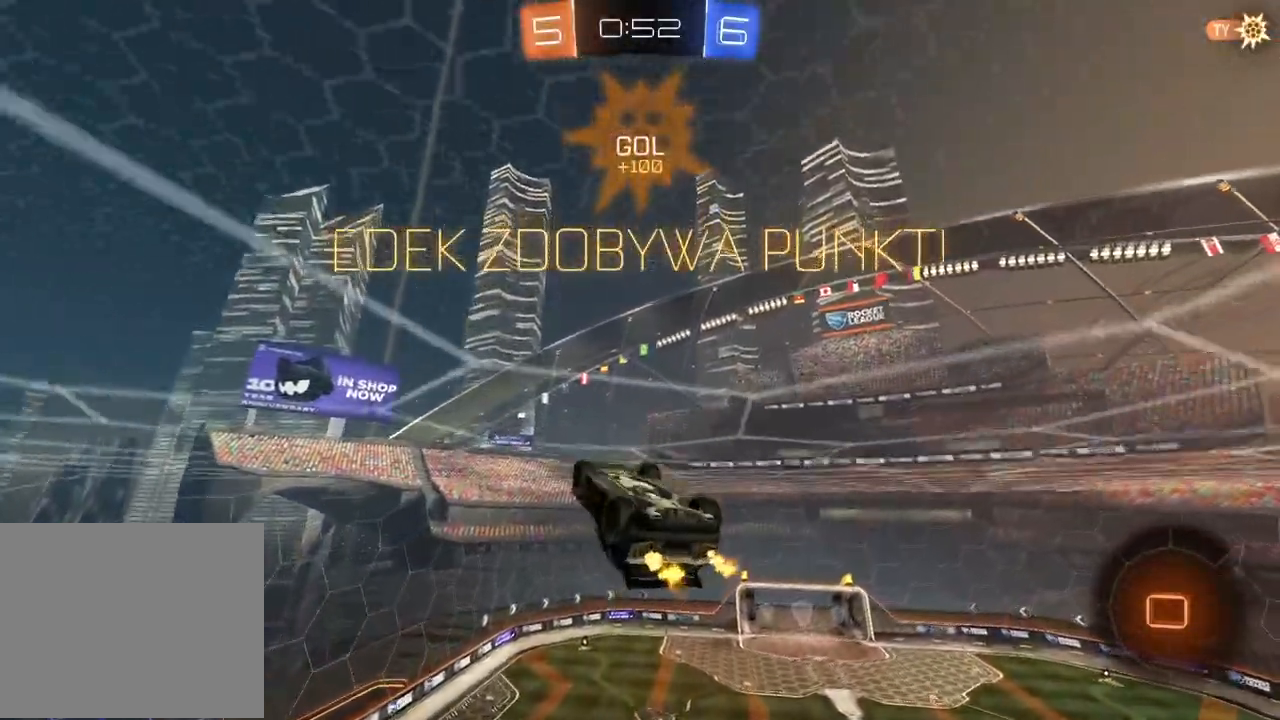
{"dt_ms": 500, "buttons": ["CROSS"], "left_stick": "center", "right_stick": "center", "events": [[83, "L2", "down"], [83, "left_stick", "up"], [117, "CROSS", "down"], [233, "CROSS", "up"], [283, "CROSS", "down"], [400, "L2", "up"], [417, "CROSS", "up"], [433, "left_stick", "center"], [483, "R2", "up"], [500, "CROSS", "down"]]}
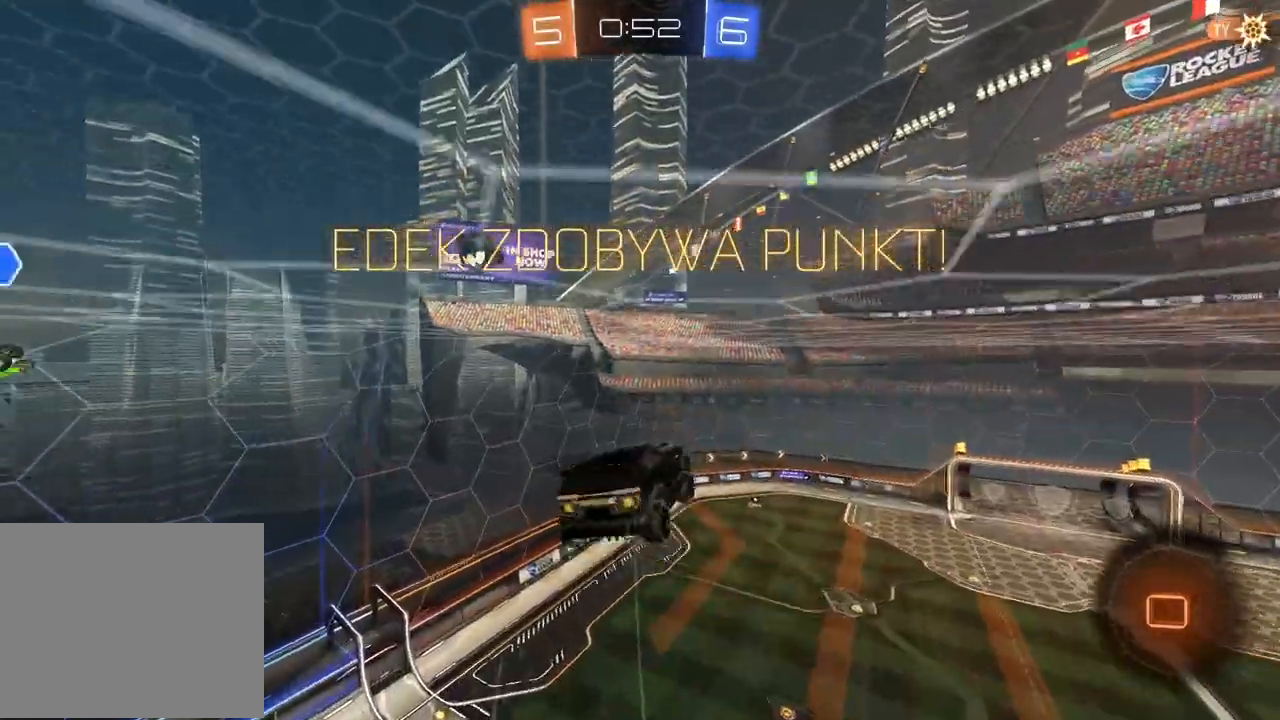
{"dt_ms": 500, "buttons": ["CROSS"], "left_stick": "center", "right_stick": "center", "events": [[100, "CROSS", "up"], [167, "CROSS", "down"], [267, "CROSS", "up"], [350, "CROSS", "down"], [417, "CROSS", "up"], [500, "CROSS", "down"]]}
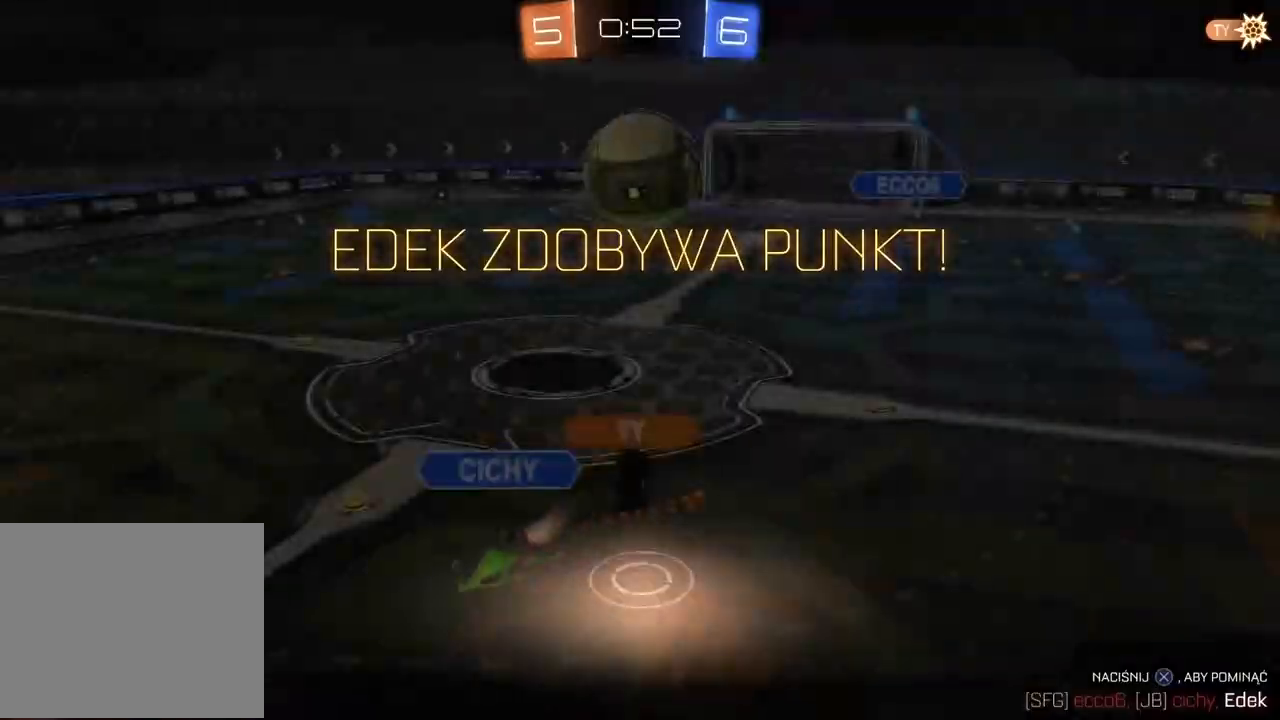
{"dt_ms": 500, "buttons": [], "left_stick": "center", "right_stick": "center", "events": [[100, "CROSS", "up"], [183, "CROSS", "down"], [267, "CROSS", "up"], [400, "CROSS", "down"], [467, "CROSS", "up"]]}
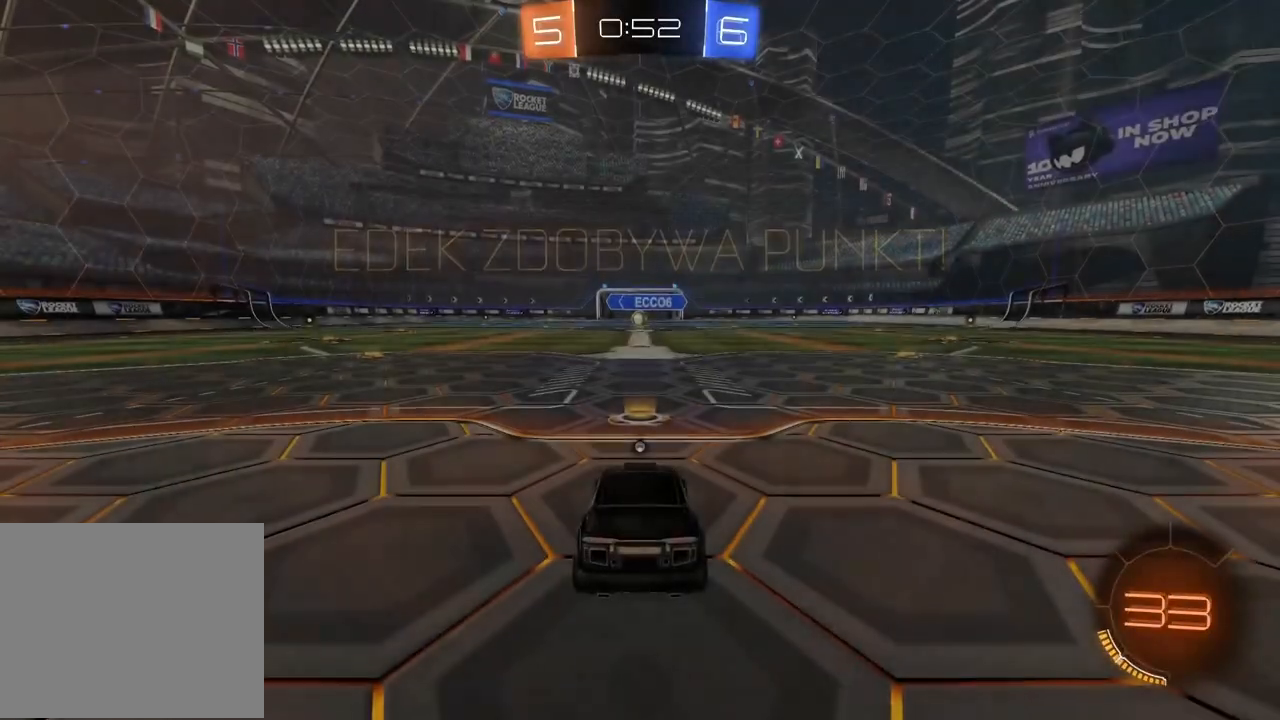
{"dt_ms": 500, "buttons": [], "left_stick": "center", "right_stick": "center", "events": [[367, "TRIANGLE", "down"], [400, "TRIANGLE", "up"]]}
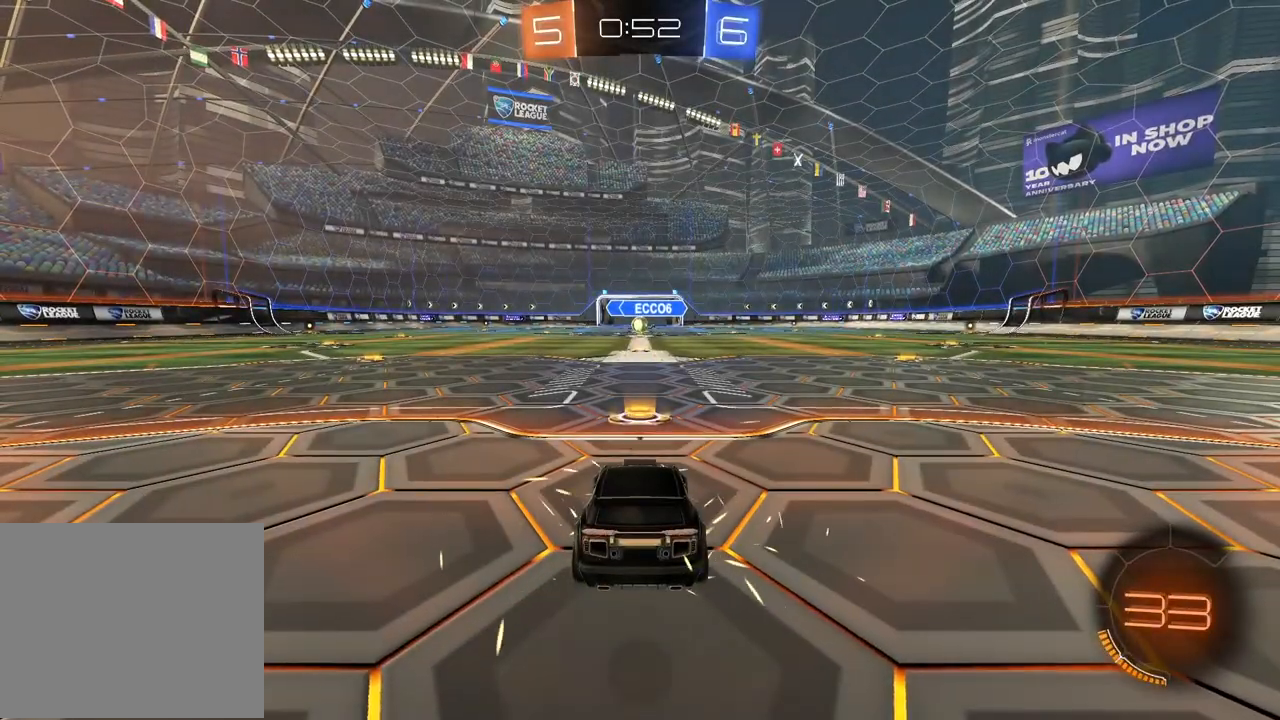
{"dt_ms": 500, "buttons": ["R2"], "left_stick": "center", "right_stick": "center", "events": [[33, "TRIANGLE", "down"], [67, "TRIANGLE", "up"], [200, "TRIANGLE", "down"], [250, "TRIANGLE", "up"], [467, "R2", "down"]]}
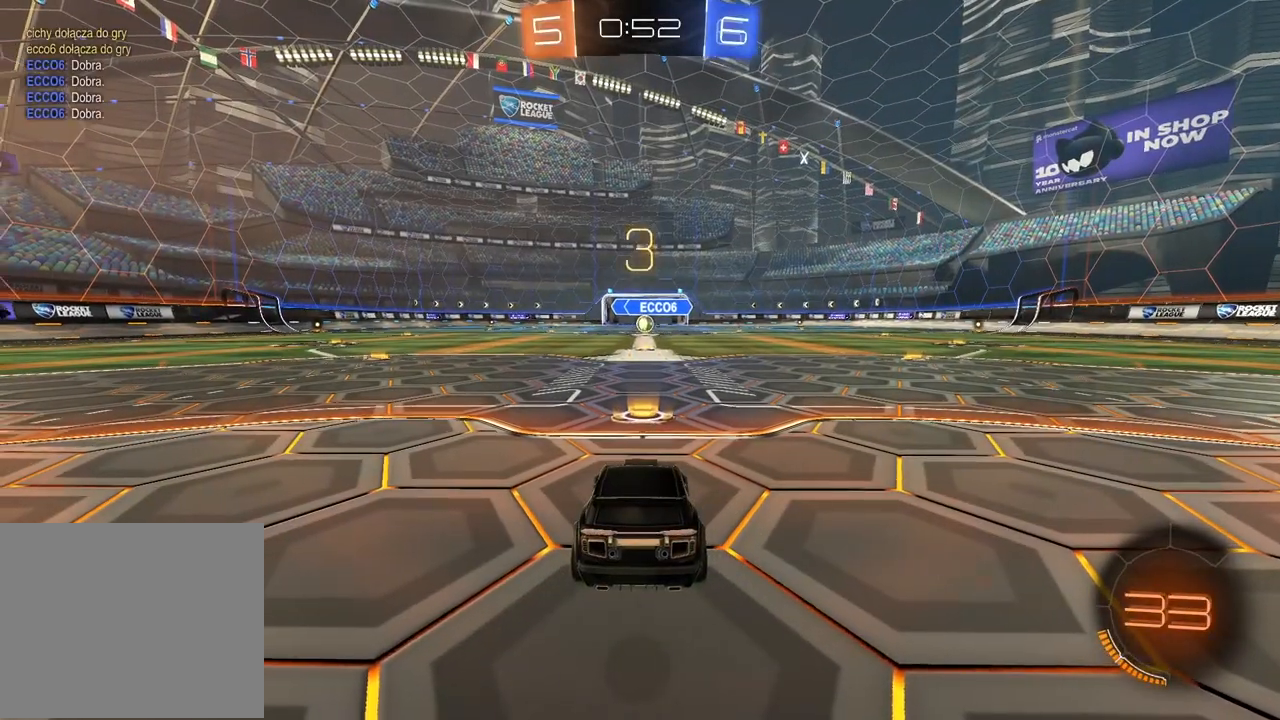
{"dt_ms": 500, "buttons": ["R2"], "left_stick": "center", "right_stick": "center", "events": [[17, "TRIANGLE", "down"], [100, "TRIANGLE", "up"]]}
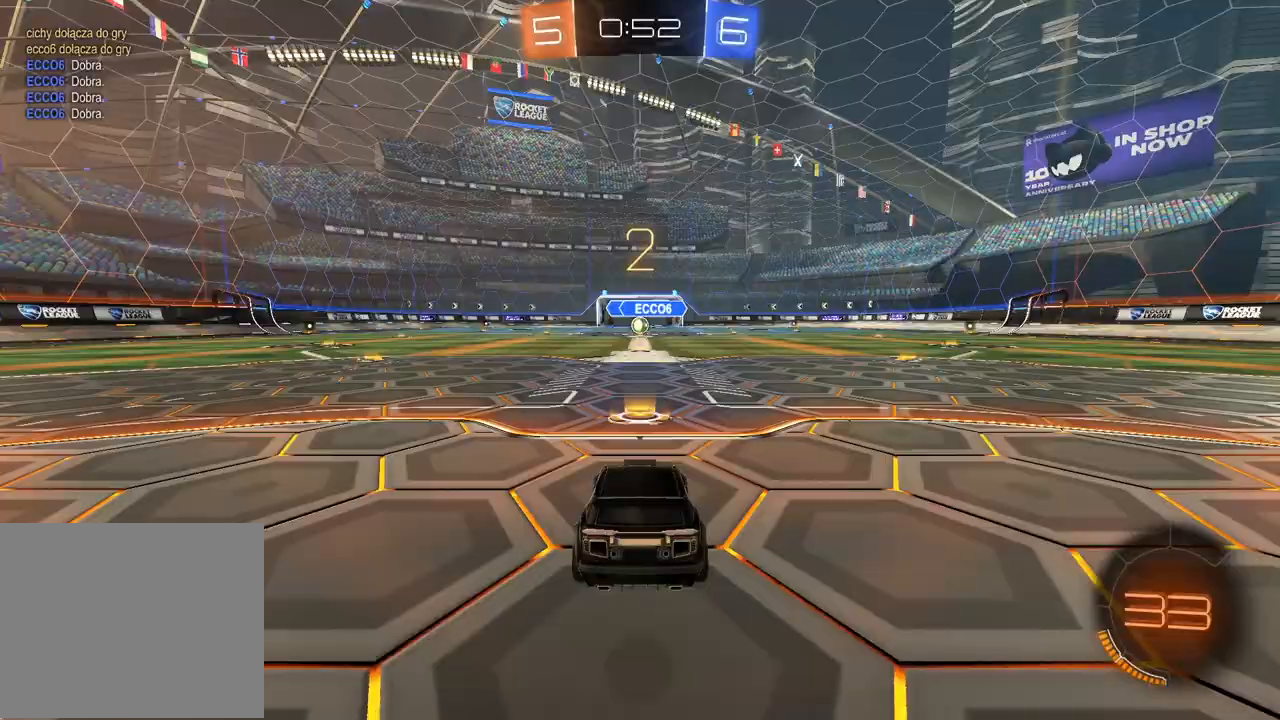
{"dt_ms": 500, "buttons": ["R2"], "left_stick": "center", "right_stick": "center", "events": []}
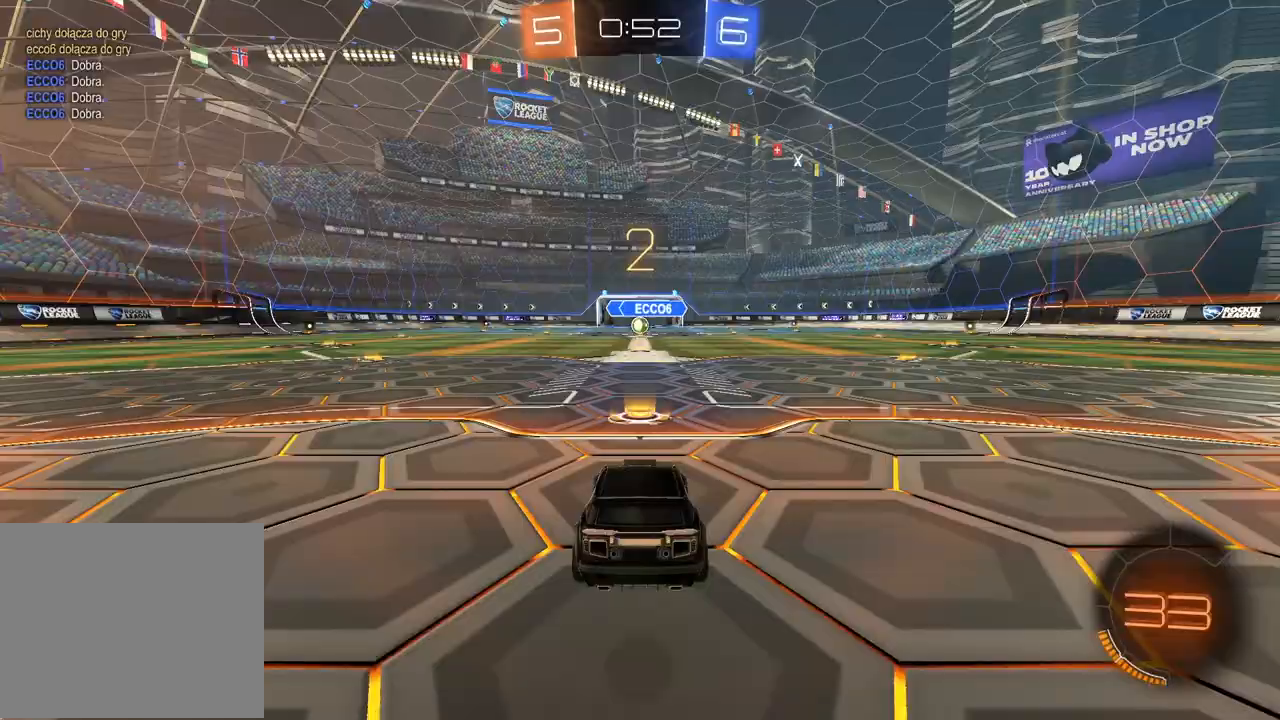
{"dt_ms": 500, "buttons": ["CIRCLE", "R2"], "left_stick": "center", "right_stick": "center", "events": [[283, "CIRCLE", "down"]]}
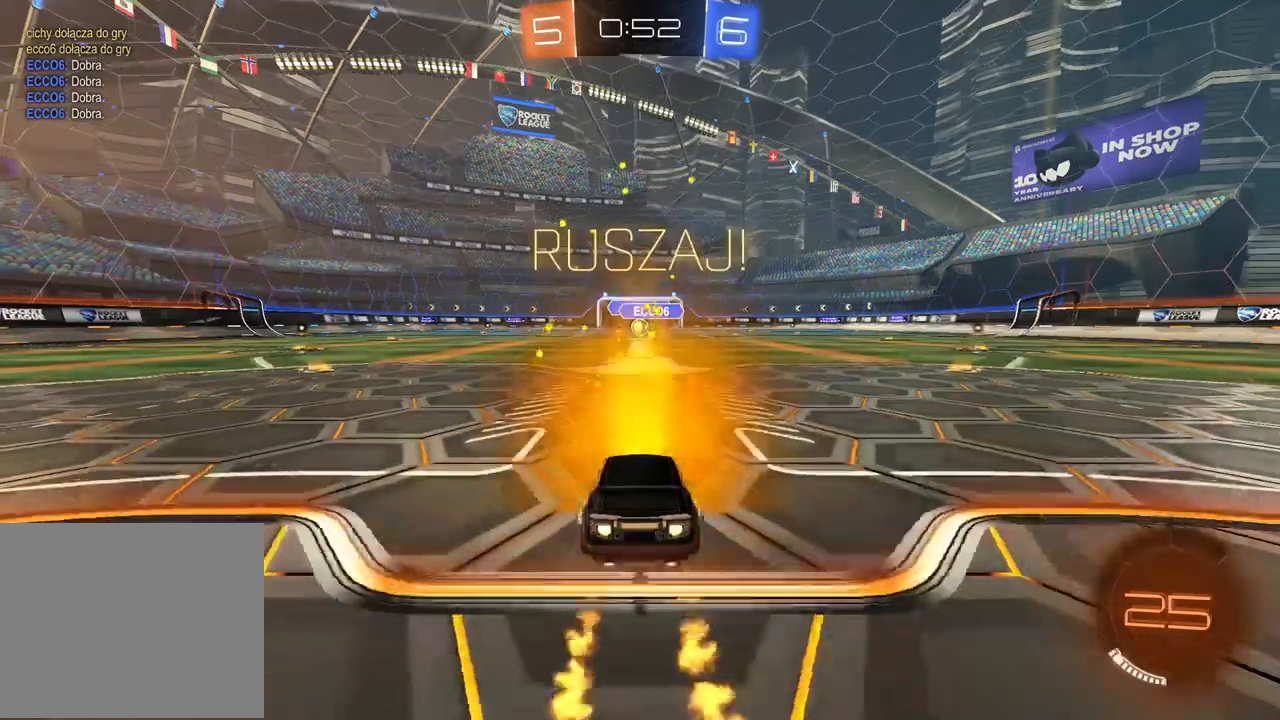
{"dt_ms": 500, "buttons": ["CIRCLE", "R2"], "left_stick": "up", "right_stick": "center", "events": [[167, "left_stick", "up"], [183, "CROSS", "down"], [267, "CROSS", "up"], [383, "CROSS", "down"], [483, "CROSS", "up"]]}
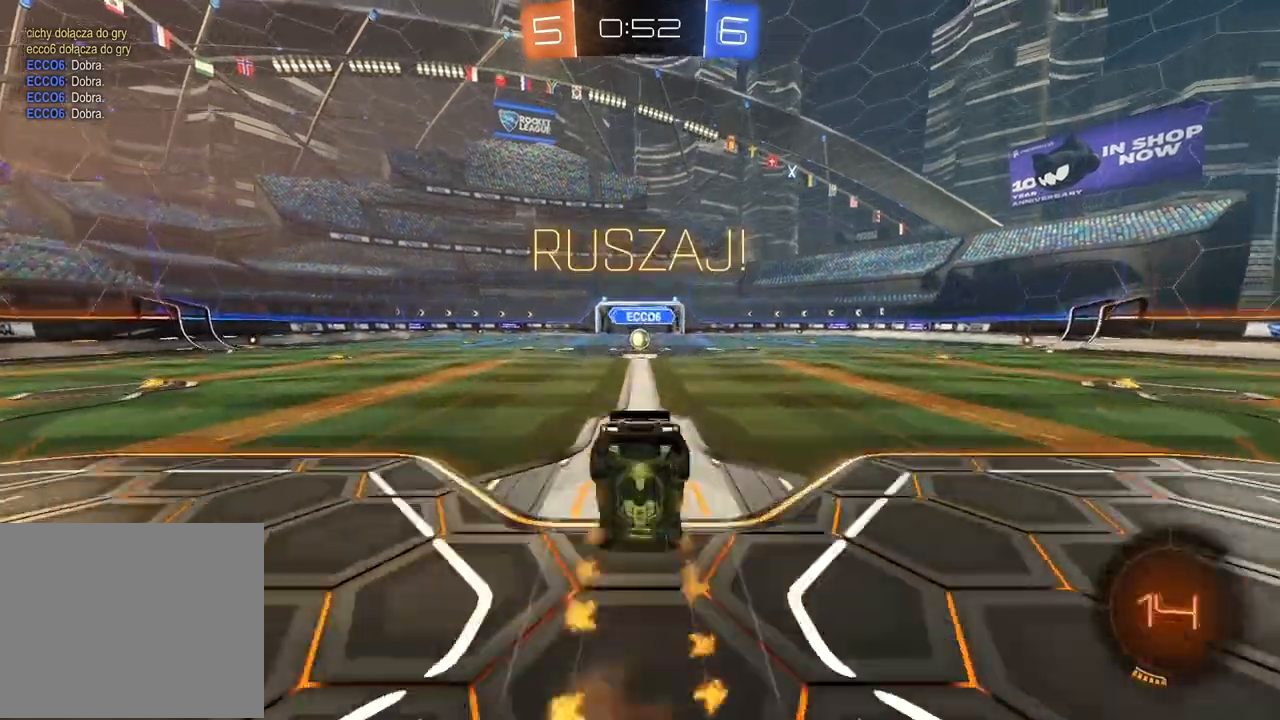
{"dt_ms": 500, "buttons": [], "left_stick": "center", "right_stick": "center", "events": [[17, "CIRCLE", "up"], [67, "left_stick", "center"], [83, "R2", "up"]]}
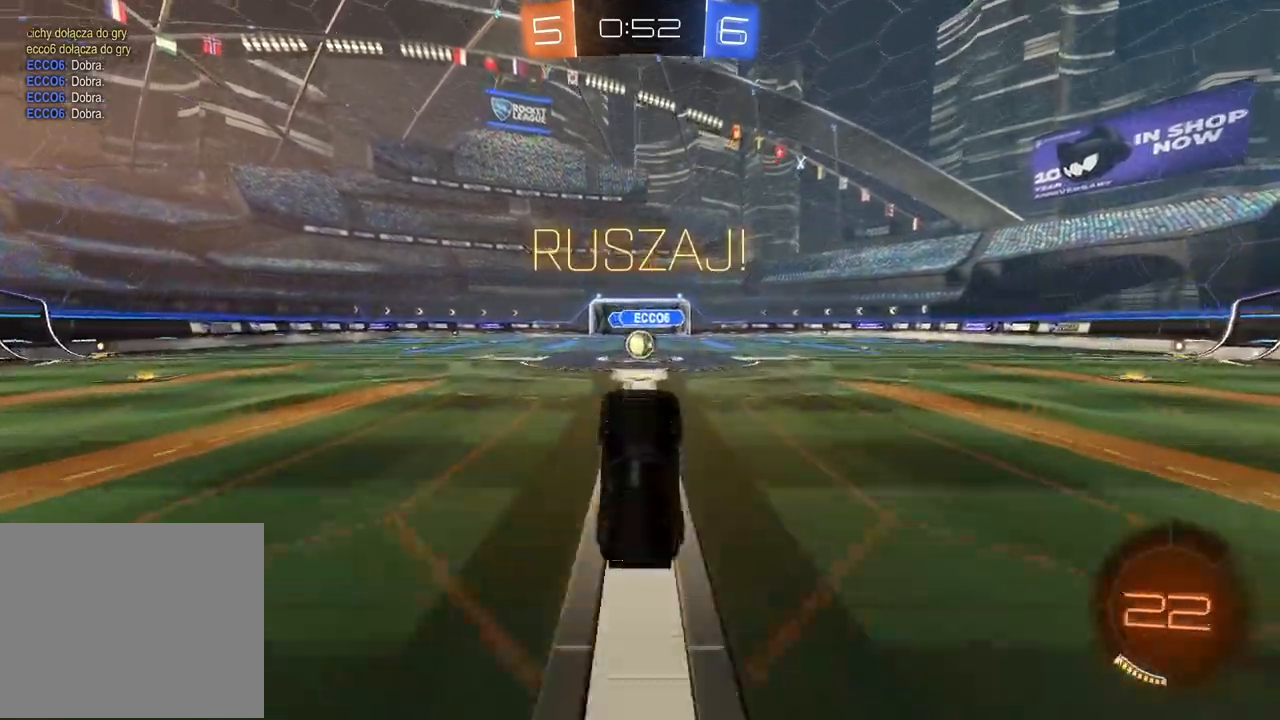
{"dt_ms": 500, "buttons": [], "left_stick": "center", "right_stick": "center", "events": [[400, "left_stick", "down-left"], [467, "left_stick", "center"]]}
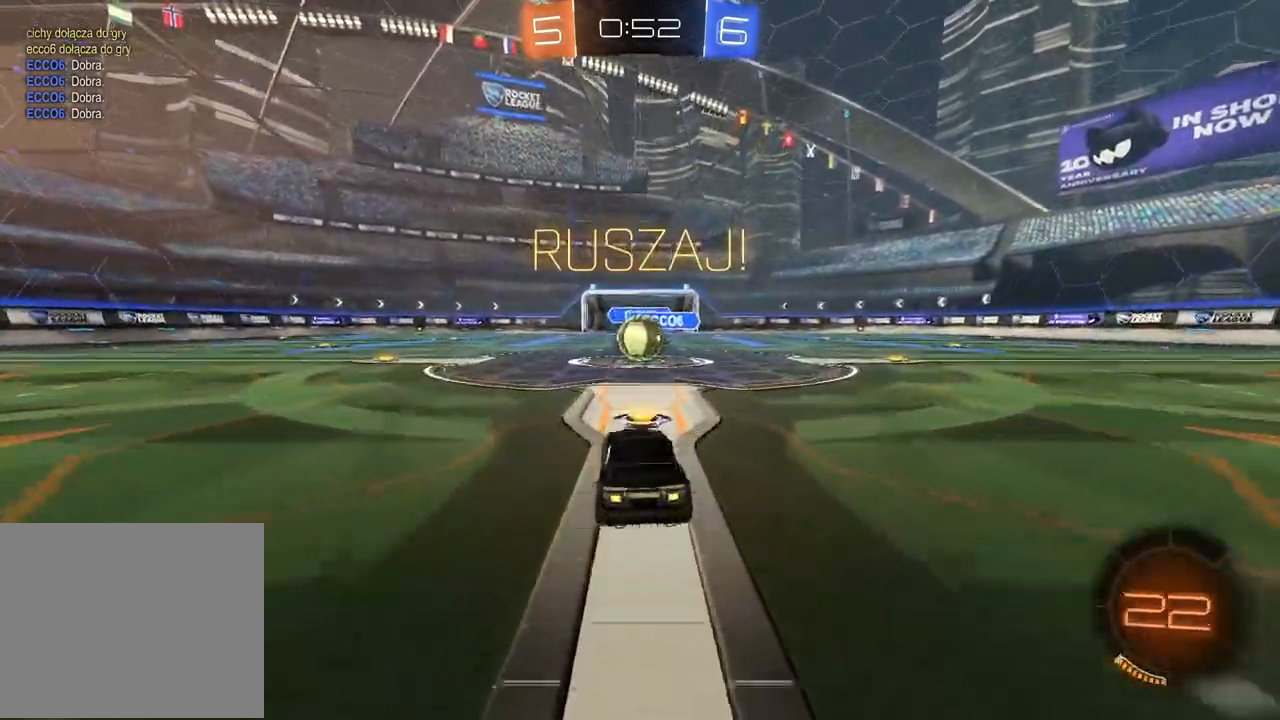
{"dt_ms": 500, "buttons": ["CROSS", "L3"], "left_stick": "left", "right_stick": "center", "events": [[117, "CROSS", "down"], [217, "CROSS", "up"], [400, "left_stick", "left"], [417, "CROSS", "down"], [467, "L3", "down"]]}
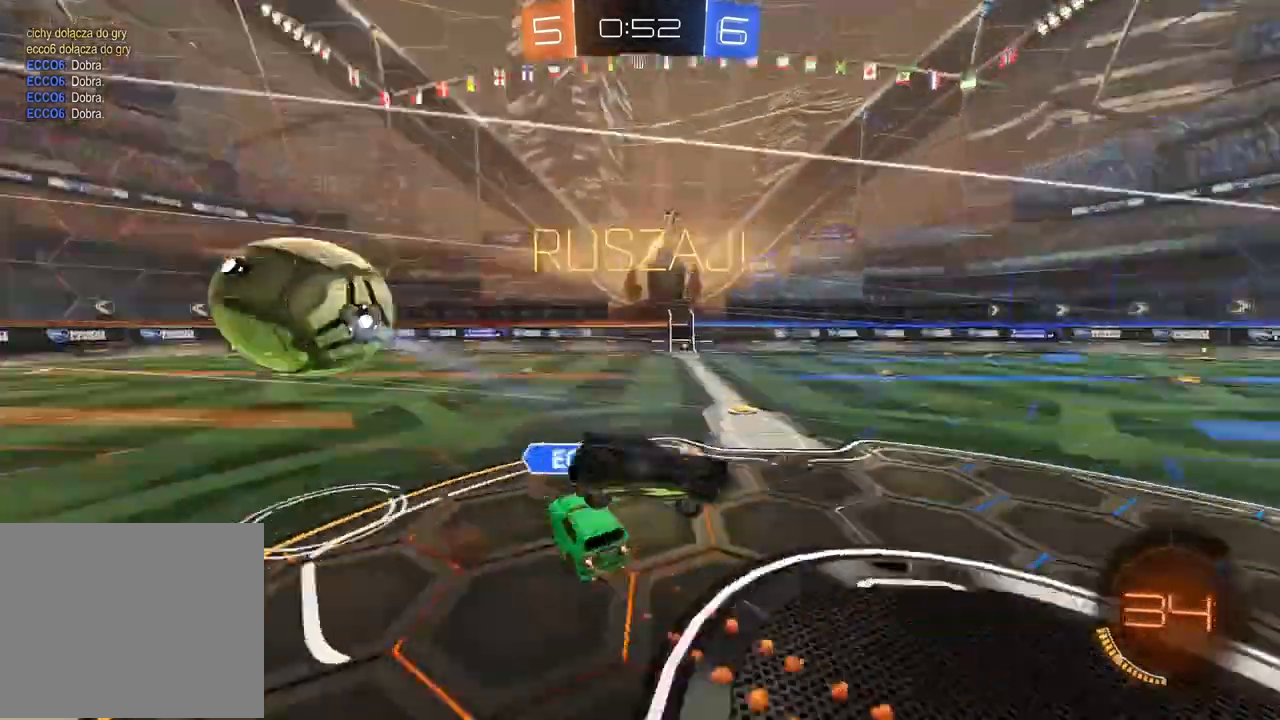
{"dt_ms": 1000, "buttons": ["R2"], "left_stick": "center", "right_stick": "center", "events": [[33, "CROSS", "up"], [33, "L3", "up"], [217, "left_stick", "center"], [483, "left_stick", "left"], [600, "CIRCLE", "down"], [600, "R2", "down"], [600, "left_stick", "center"], [833, "CIRCLE", "up"], [833, "left_stick", "left"], [917, "left_stick", "center"]]}
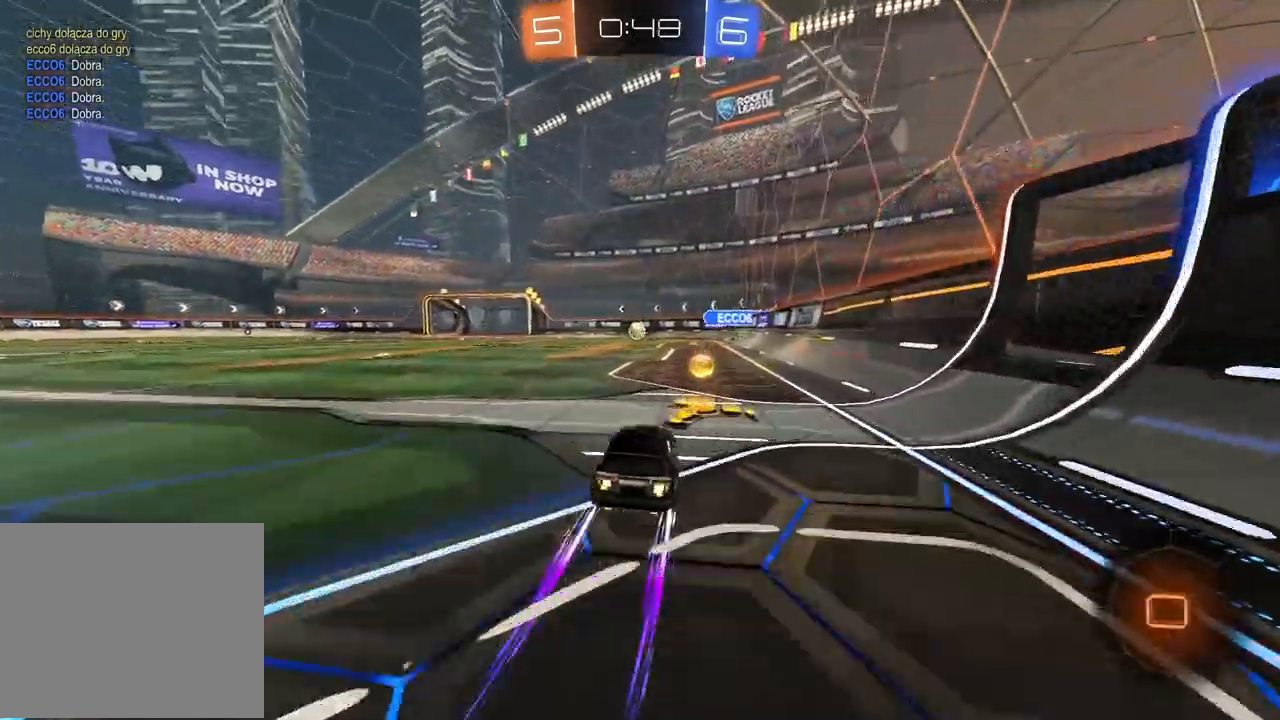
{"dt_ms": 500, "buttons": ["R2"], "left_stick": "center", "right_stick": "center", "events": []}
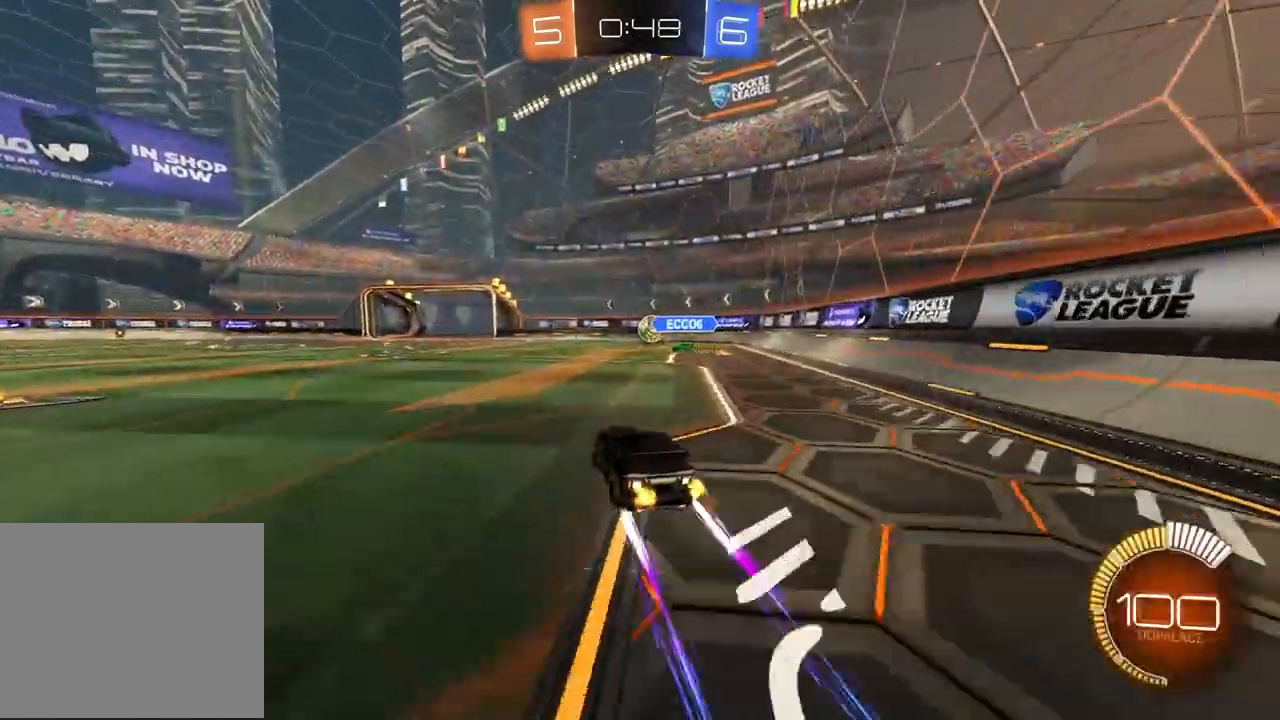
{"dt_ms": 500, "buttons": [], "left_stick": "right", "right_stick": "center", "events": [[417, "left_stick", "right"], [500, "R2", "up"]]}
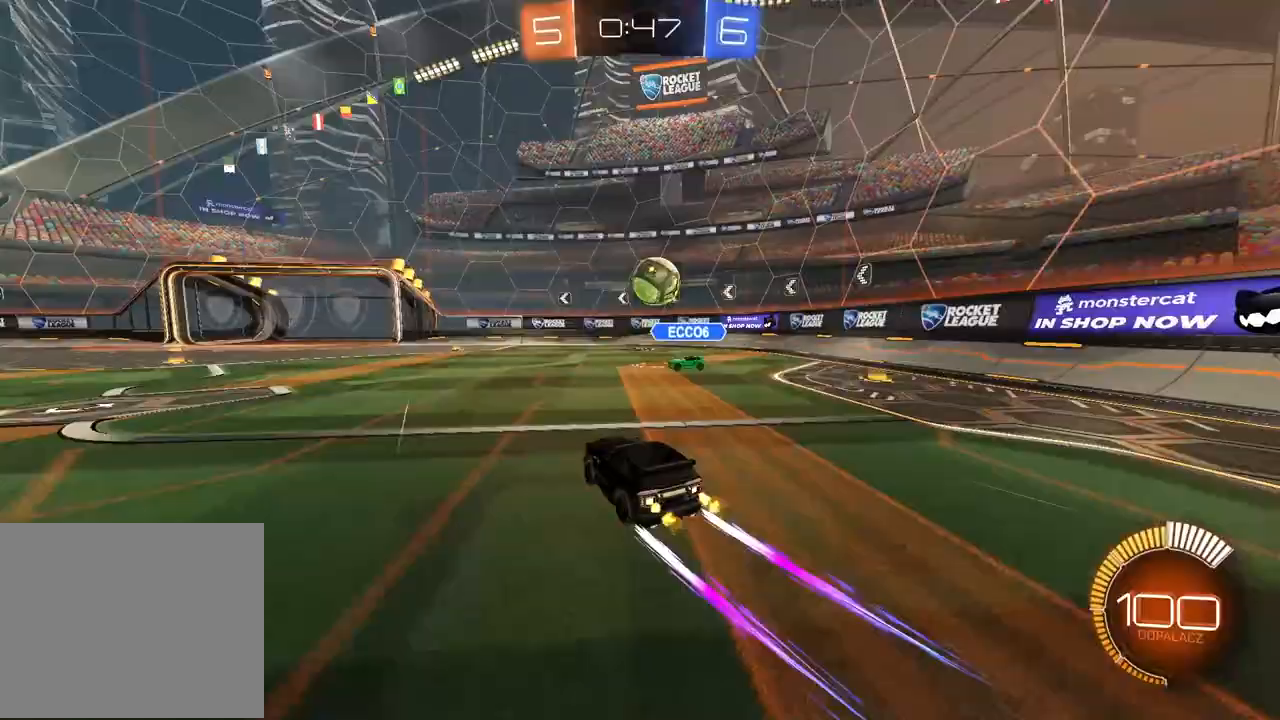
{"dt_ms": 500, "buttons": ["CROSS", "CIRCLE", "R2"], "left_stick": "center", "right_stick": "center", "events": [[17, "L2", "down"], [183, "CIRCLE", "down"], [183, "CROSS", "down"], [183, "left_stick", "down"], [200, "CIRCLE", "up"], [233, "L2", "up"], [350, "CROSS", "up"], [367, "left_stick", "center"], [400, "R2", "down"], [417, "CIRCLE", "down"], [417, "CROSS", "down"]]}
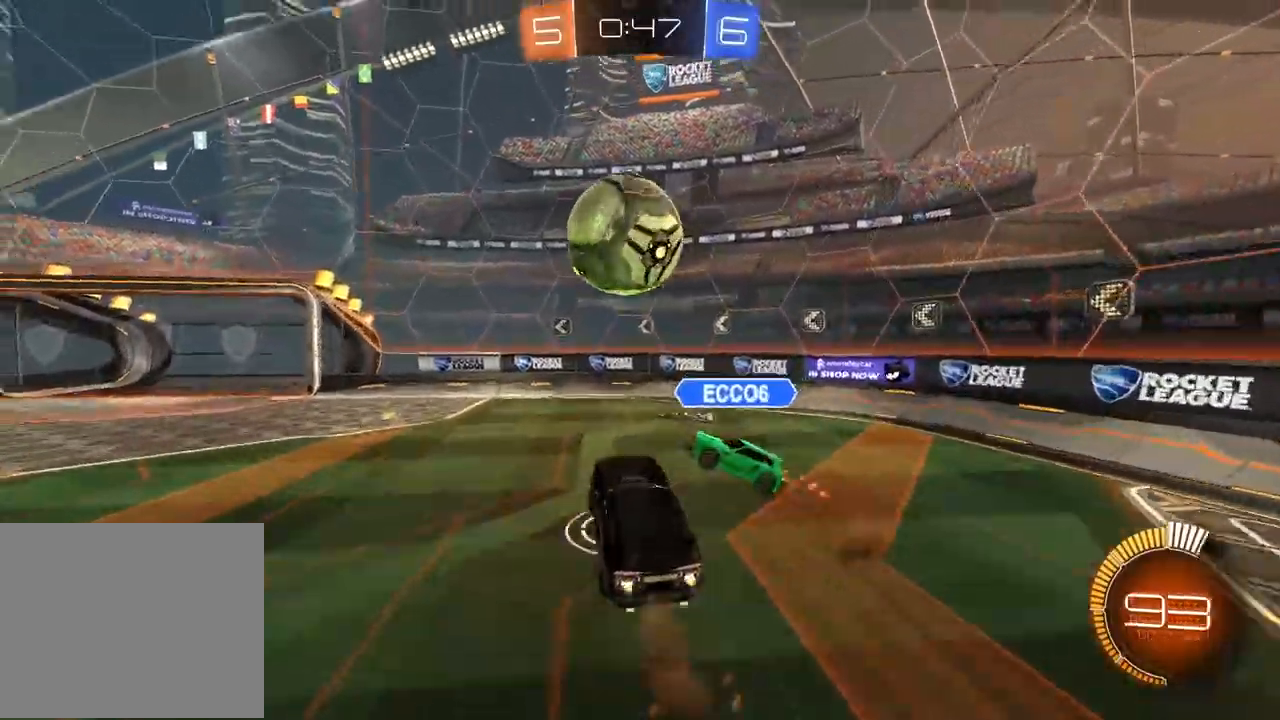
{"dt_ms": 500, "buttons": ["CIRCLE", "R2"], "left_stick": "center", "right_stick": "center", "events": [[83, "left_stick", "left"], [183, "CIRCLE", "up"], [183, "CROSS", "up"], [333, "left_stick", "center"], [400, "CIRCLE", "down"]]}
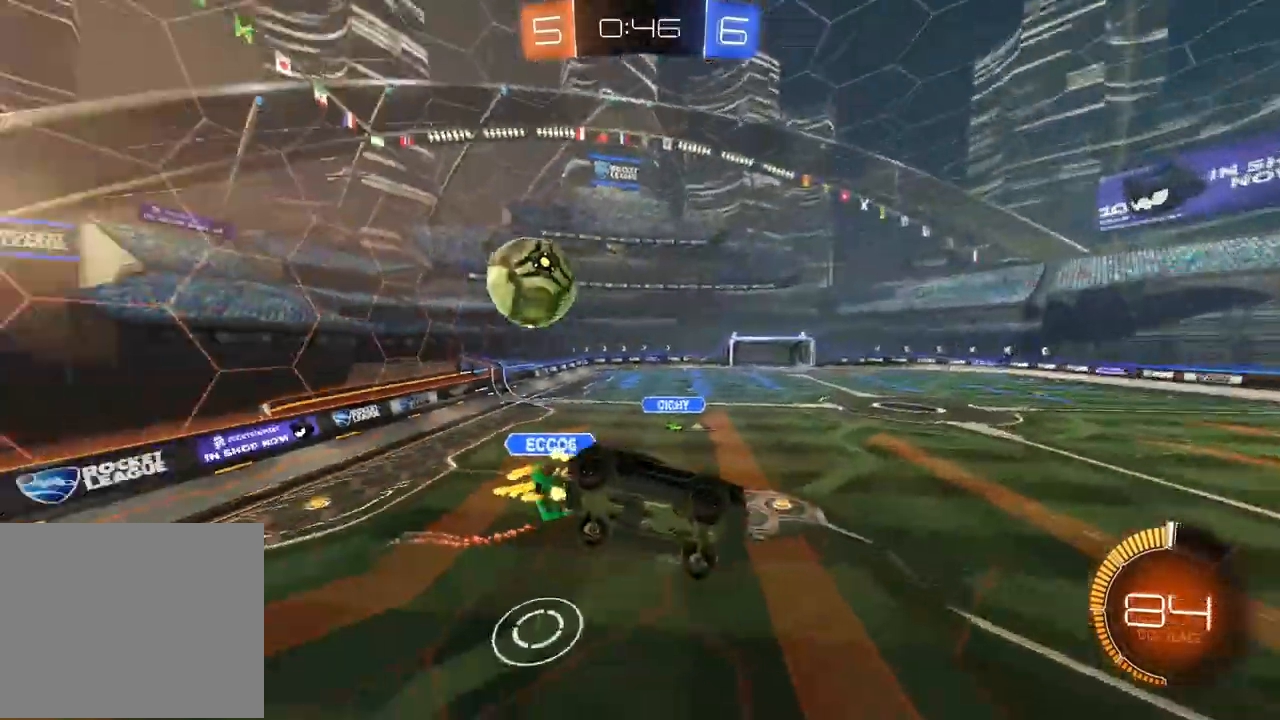
{"dt_ms": 500, "buttons": ["R2"], "left_stick": "center", "right_stick": "center", "events": [[17, "left_stick", "left"], [150, "CIRCLE", "up"], [150, "left_stick", "center"], [300, "left_stick", "left"], [350, "L1", "down"], [433, "left_stick", "center"], [450, "L1", "up"]]}
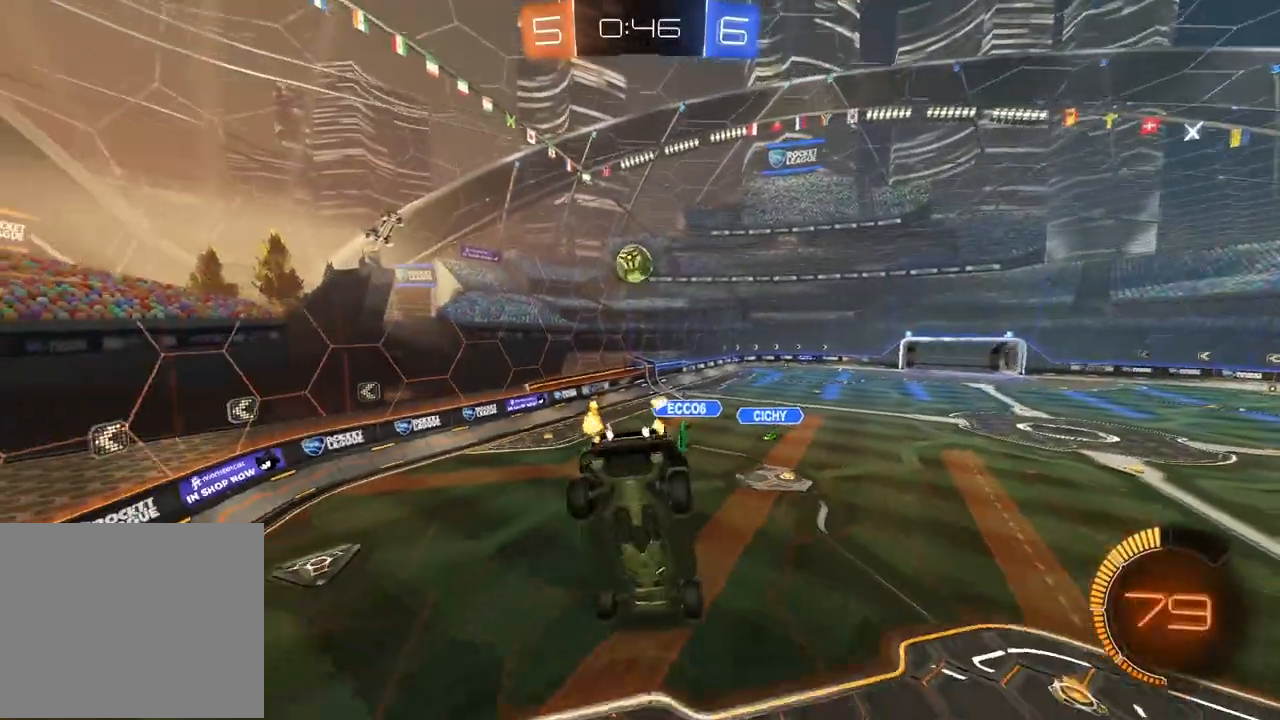
{"dt_ms": 500, "buttons": ["R2"], "left_stick": "center", "right_stick": "center", "events": [[17, "left_stick", "right"], [217, "L2", "down"], [350, "L2", "up"], [367, "left_stick", "center"]]}
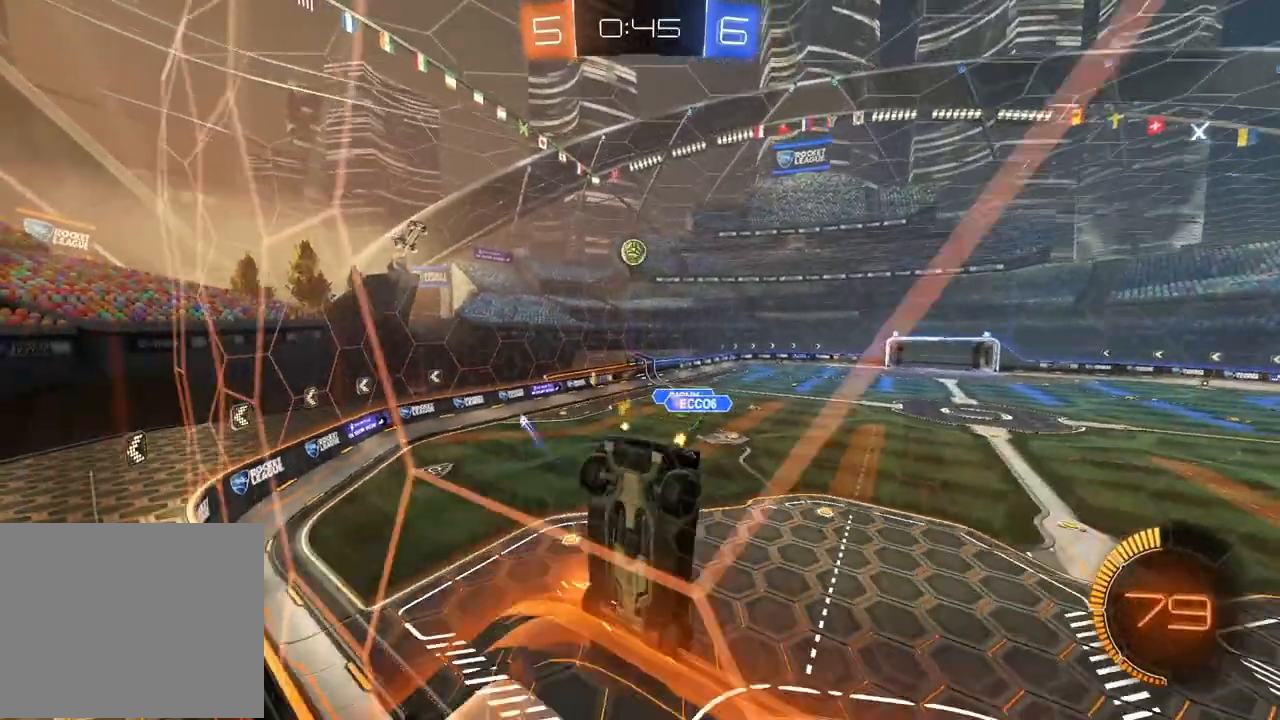
{"dt_ms": 1000, "buttons": ["R2"], "left_stick": "down", "right_stick": "center", "events": [[33, "left_stick", "left"], [683, "left_stick", "center"], [733, "left_stick", "down-right"], [900, "left_stick", "down"]]}
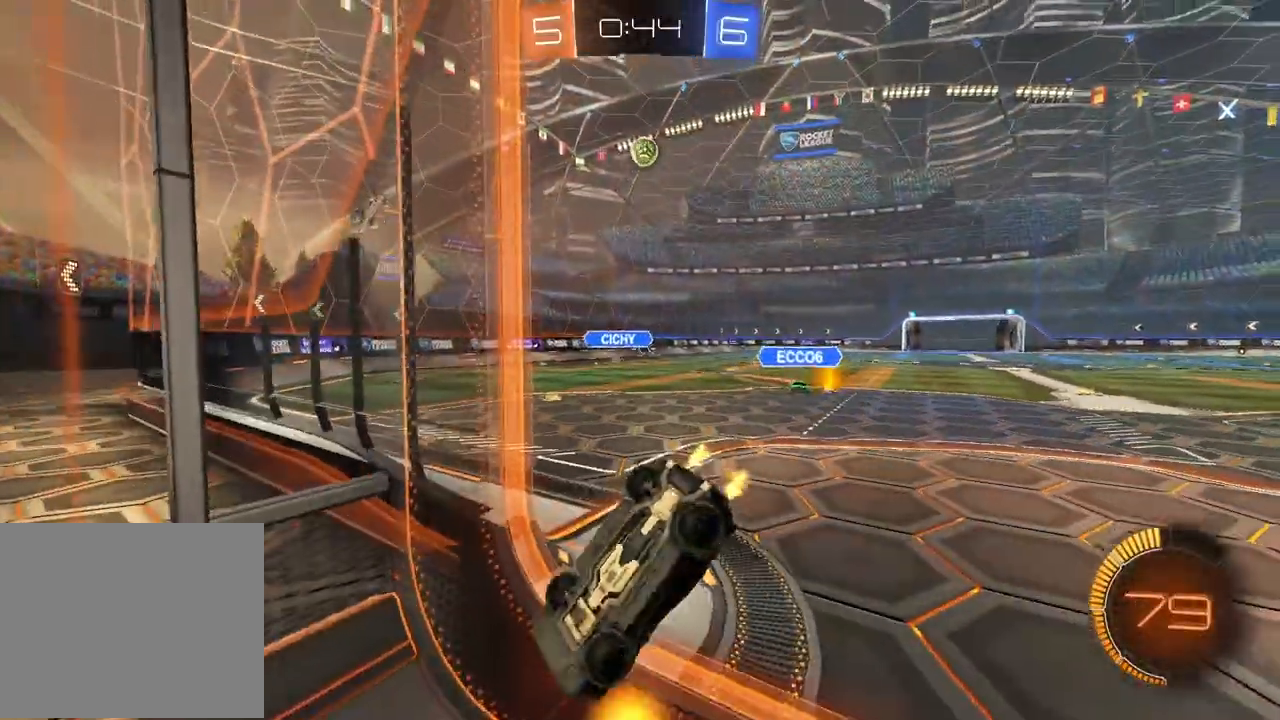
{"dt_ms": 500, "buttons": ["R2"], "left_stick": "center", "right_stick": "center", "events": [[233, "left_stick", "center"], [367, "left_stick", "left"], [467, "left_stick", "center"]]}
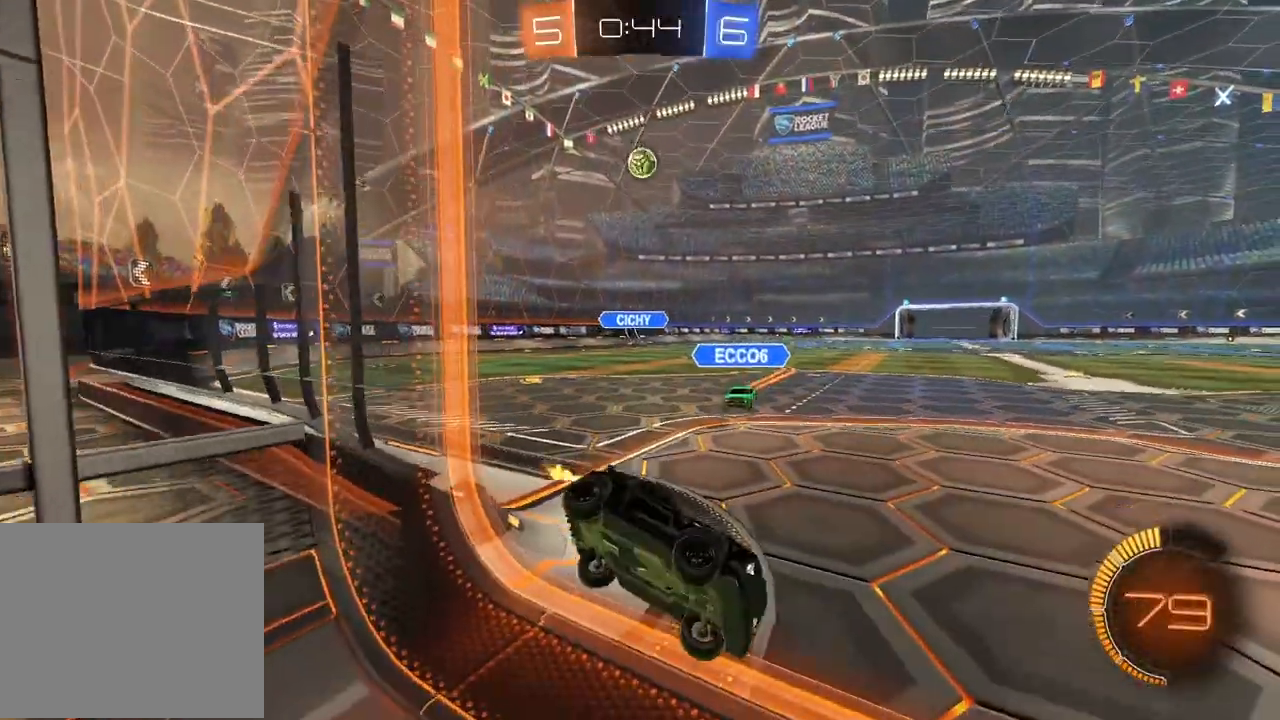
{"dt_ms": 500, "buttons": ["CROSS", "R2"], "left_stick": "center", "right_stick": "center", "events": [[267, "CROSS", "down"], [367, "CROSS", "up"], [417, "CROSS", "down"]]}
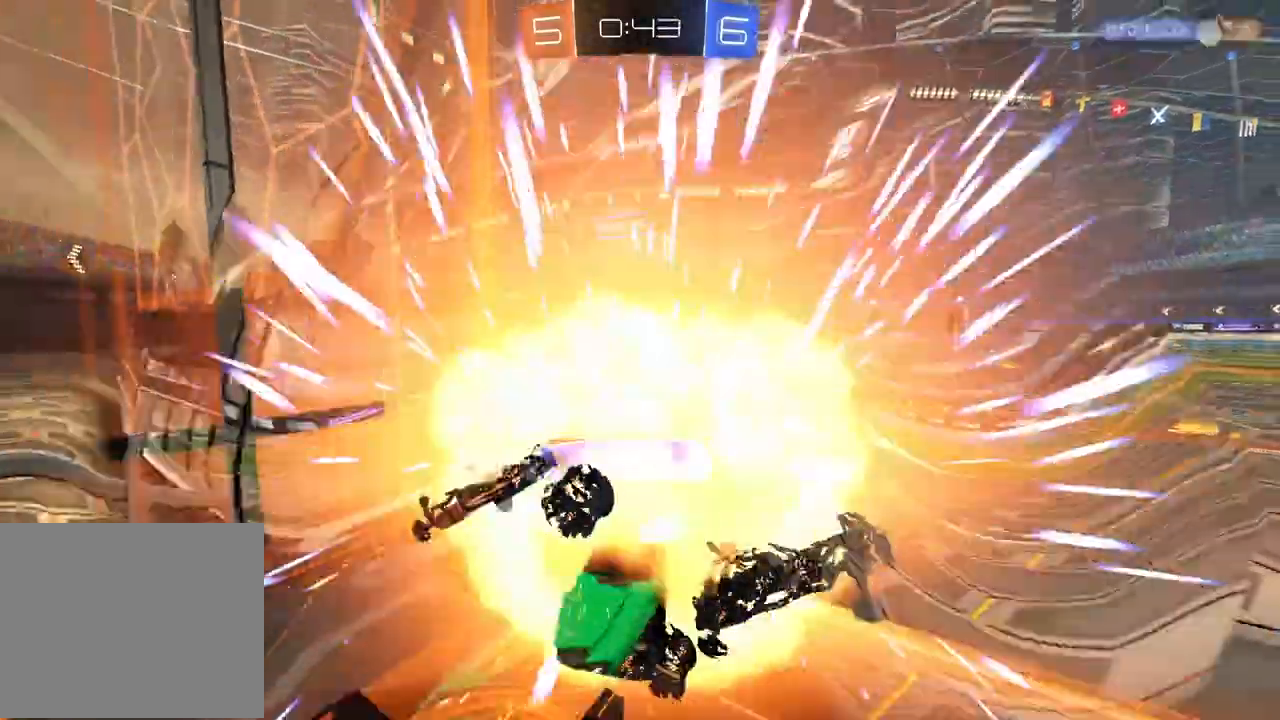
{"dt_ms": 500, "buttons": [], "left_stick": "center", "right_stick": "center", "events": [[33, "CROSS", "up"], [183, "R2", "up"]]}